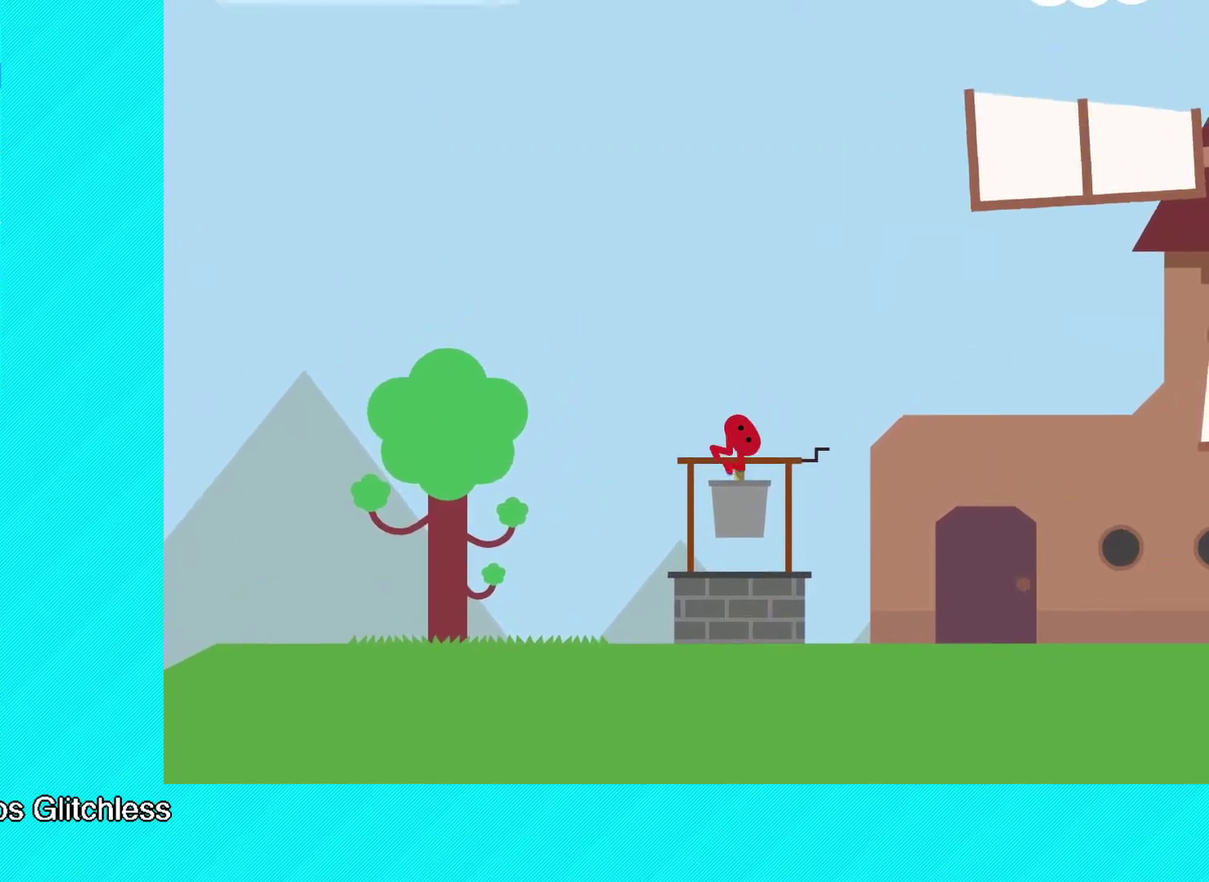
Gameplay with a controller (Xbox layout); each line is a JSON object with the inputs held at the frame after it. "events" lists button and stick changes between this image and that frame as [ms after this image, input, new state], when the widget could be followed in between. Not read: R3 right_stick.
{"buttons": ["A"], "left_stick": "right", "events": [[400, "left_stick", "right"], [417, "A", "down"]]}
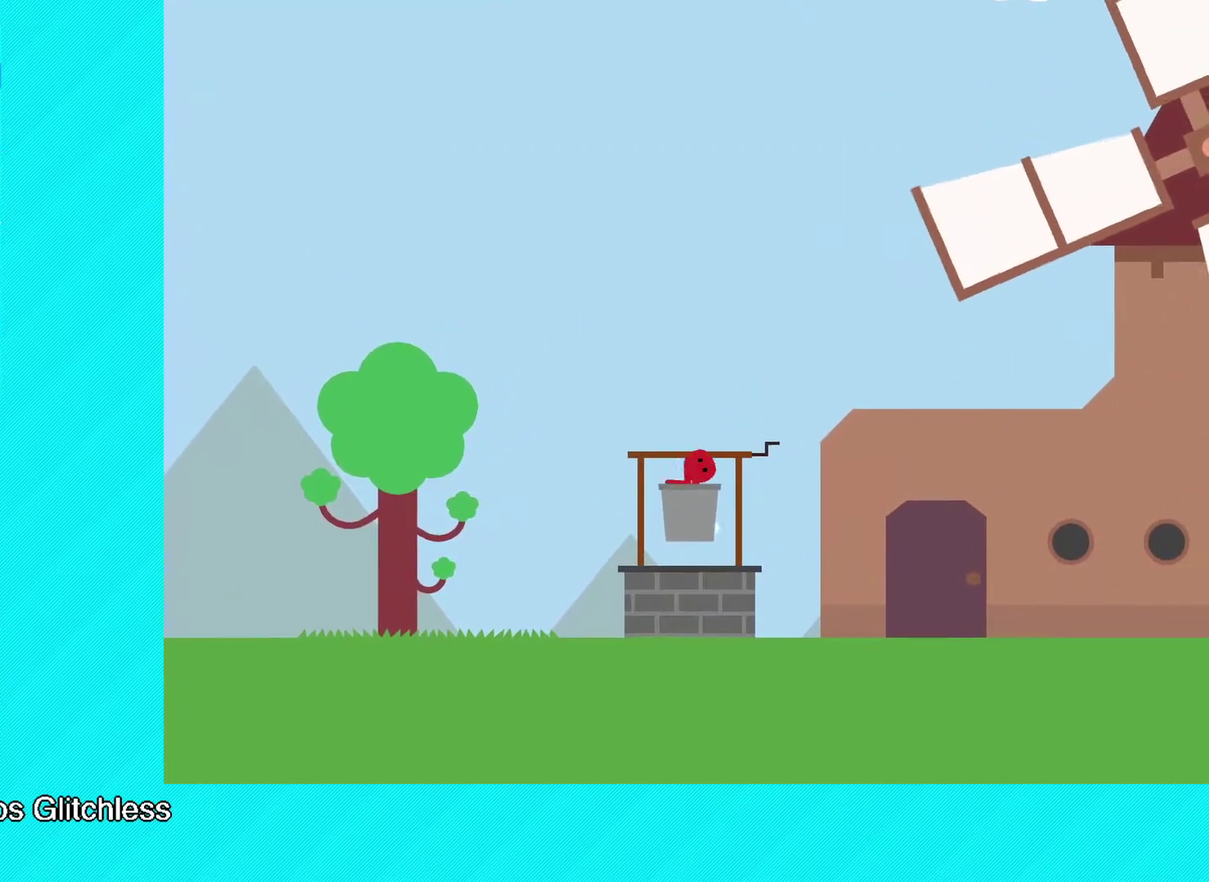
{"buttons": [], "left_stick": "up-right", "events": [[17, "A", "up"], [267, "left_stick", "up-right"]]}
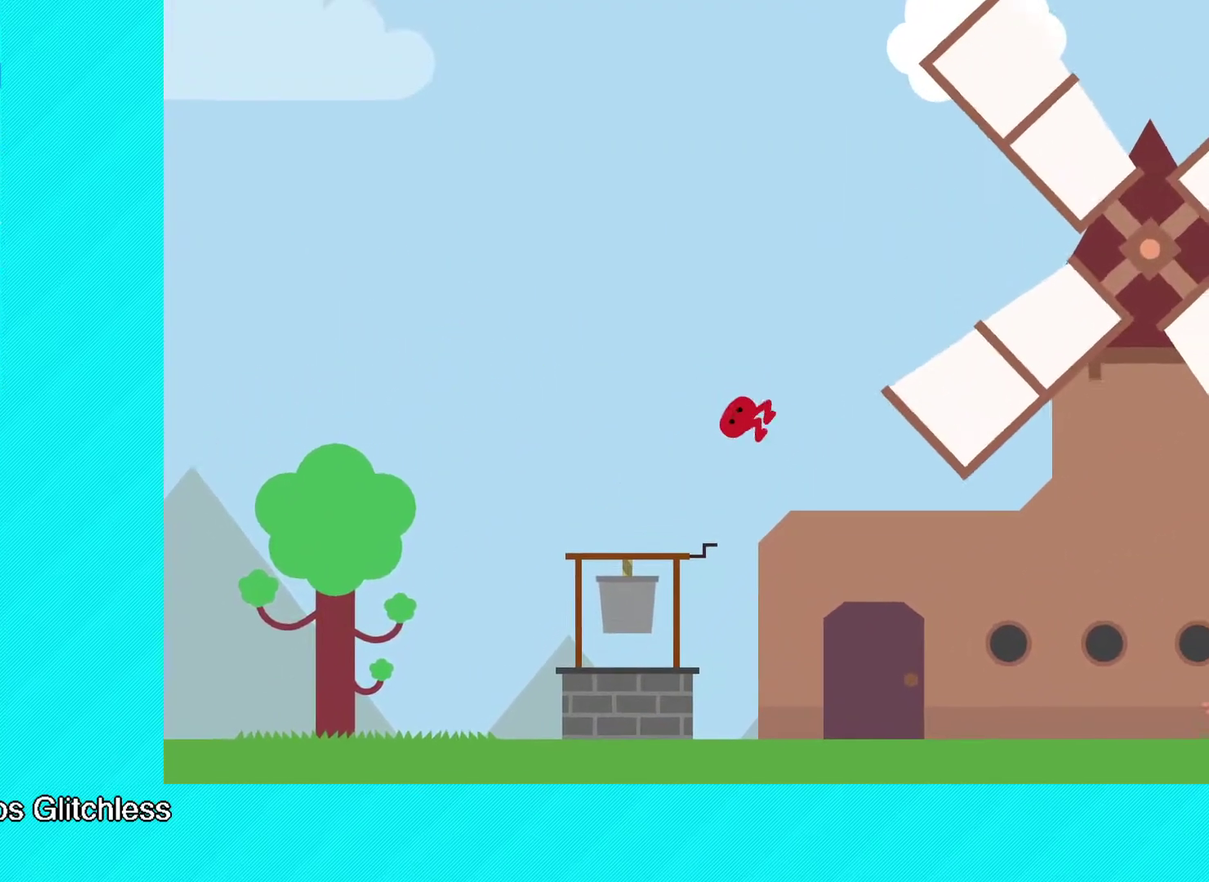
{"buttons": [], "left_stick": "up-right", "events": []}
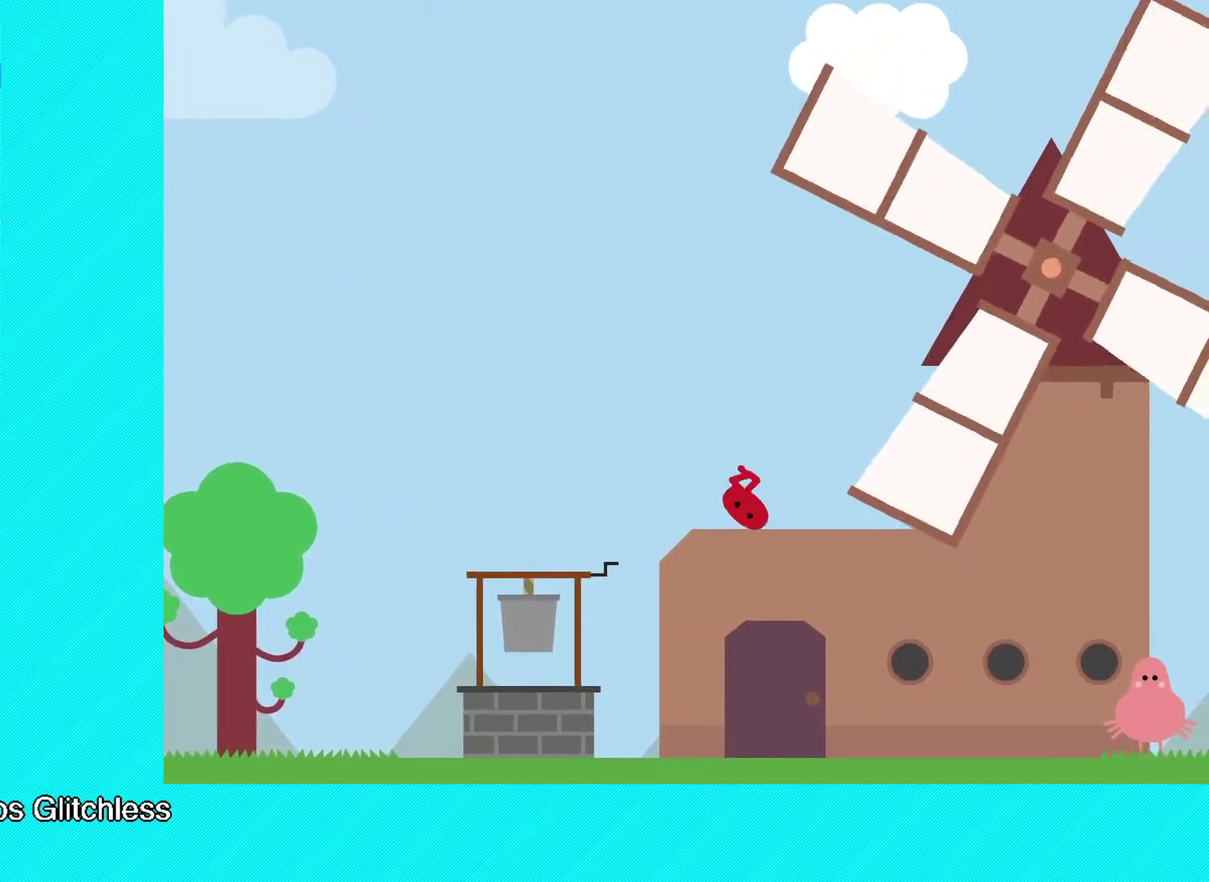
{"buttons": ["B"], "left_stick": "up-right", "events": [[150, "A", "down"], [217, "A", "up"], [267, "B", "down"]]}
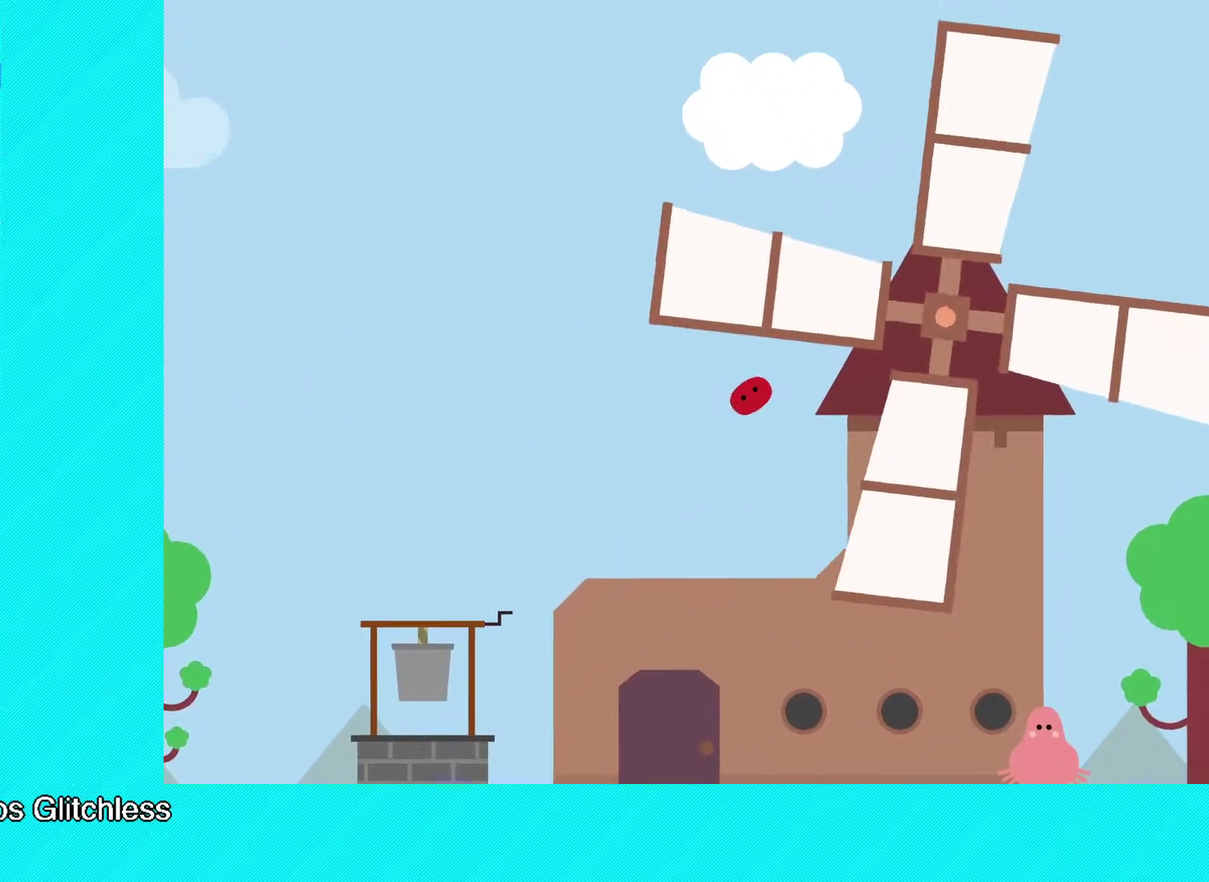
{"buttons": ["B"], "left_stick": "right", "events": [[383, "left_stick", "right"]]}
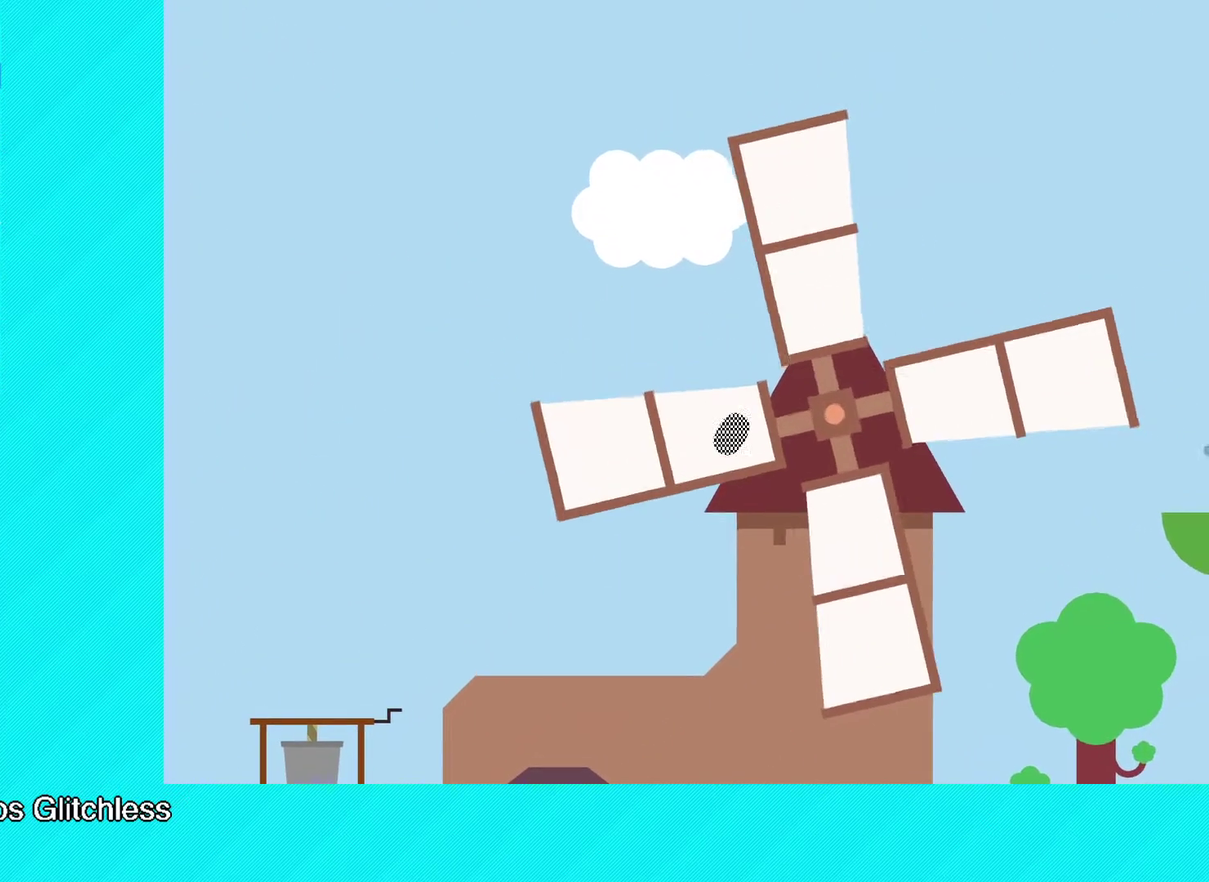
{"buttons": ["B"], "left_stick": "right", "events": []}
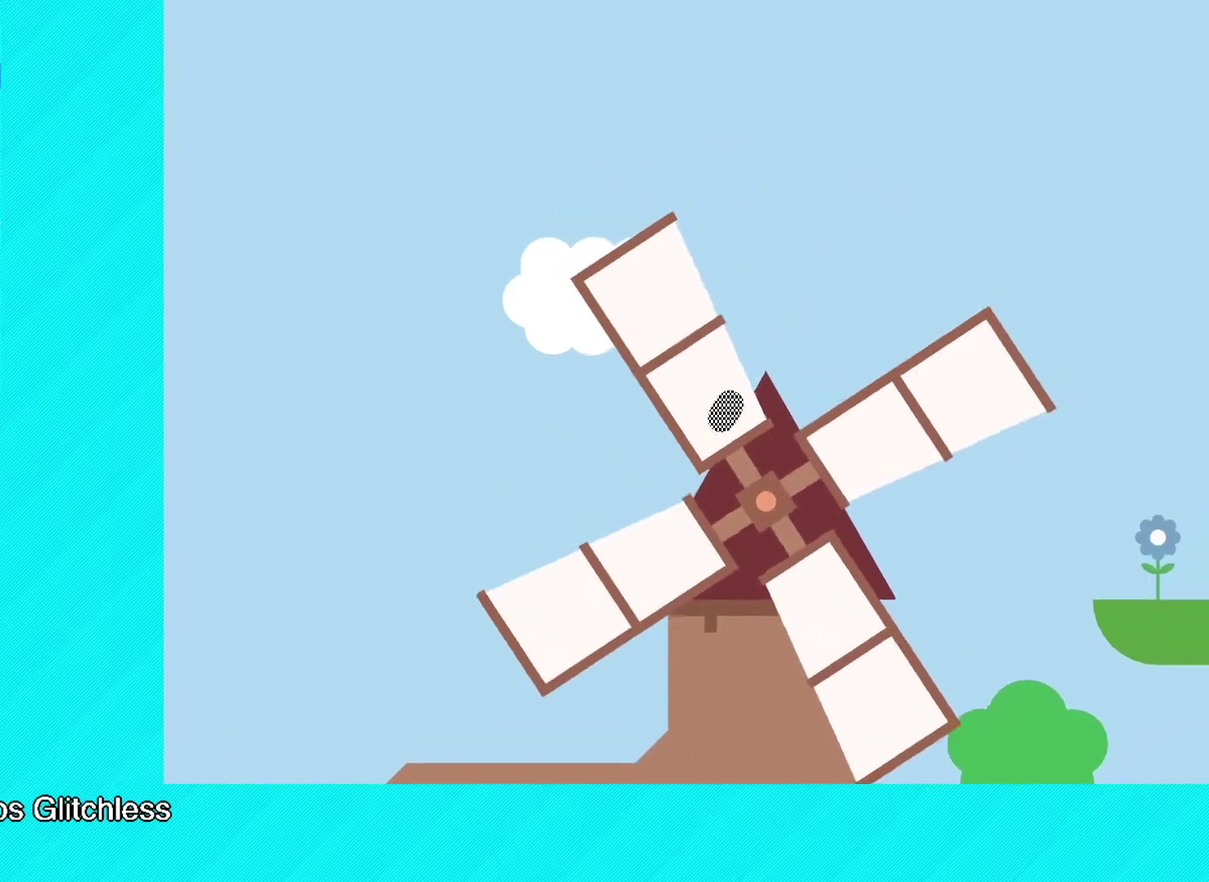
{"buttons": ["B"], "left_stick": "right", "events": []}
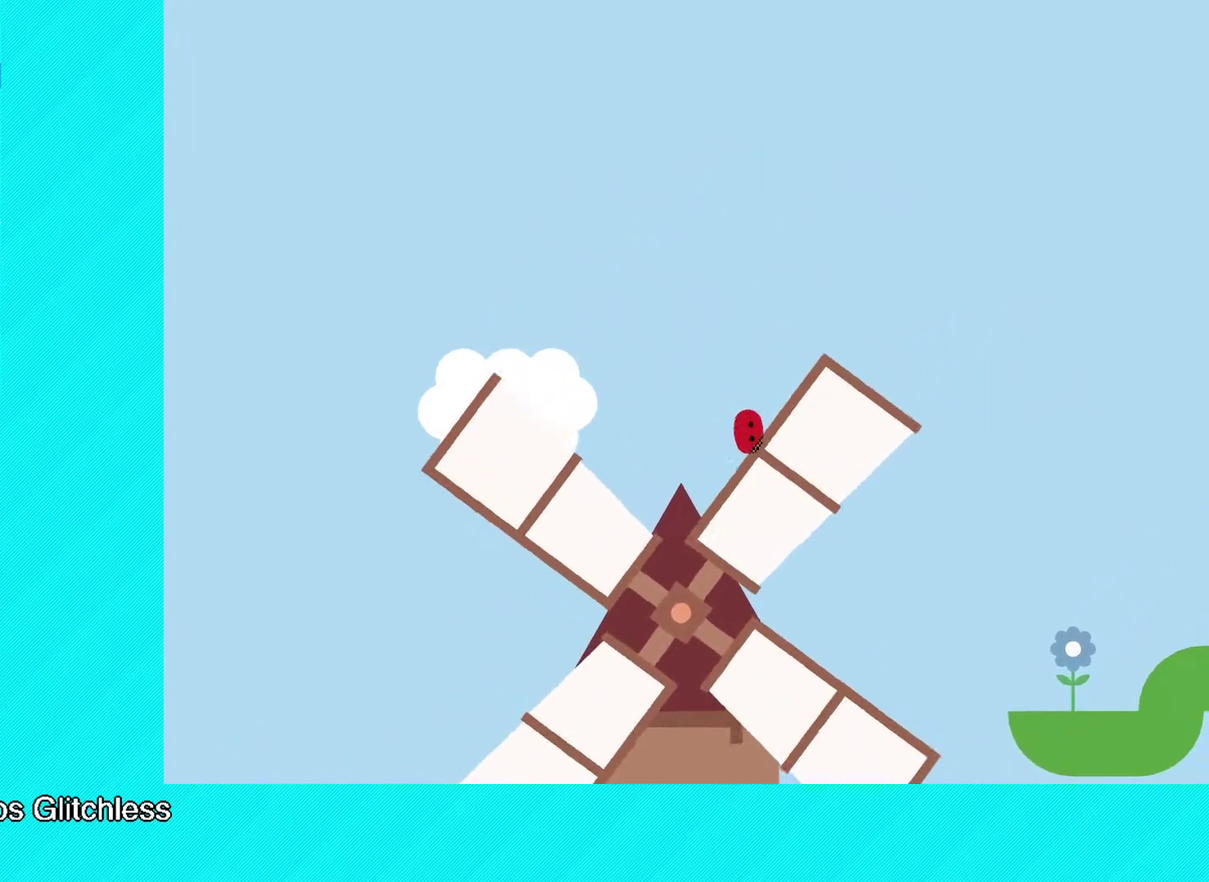
{"buttons": [], "left_stick": "right", "events": [[17, "B", "up"]]}
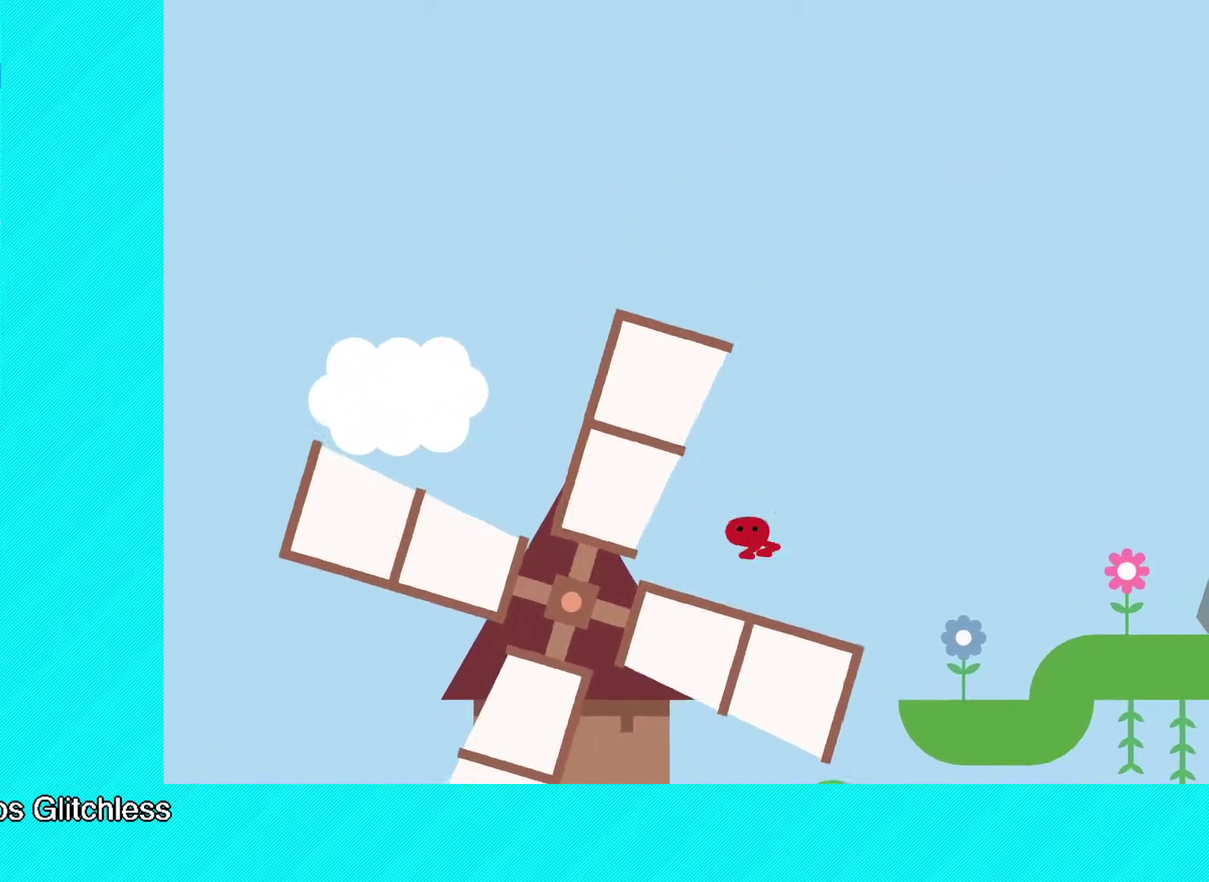
{"buttons": [], "left_stick": "center", "events": [[350, "left_stick", "center"]]}
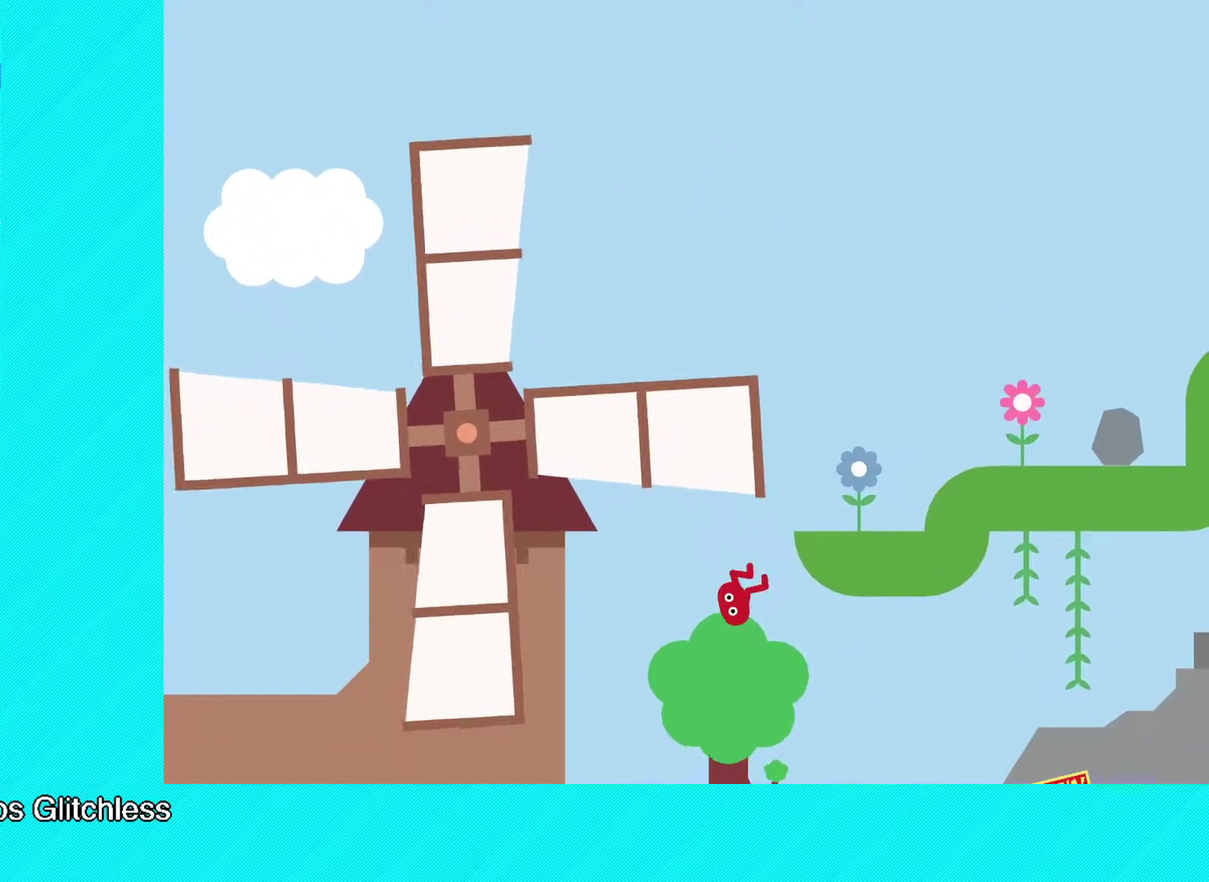
{"buttons": ["A"], "left_stick": "up-right", "events": [[233, "A", "down"], [317, "left_stick", "right"], [467, "left_stick", "up-right"]]}
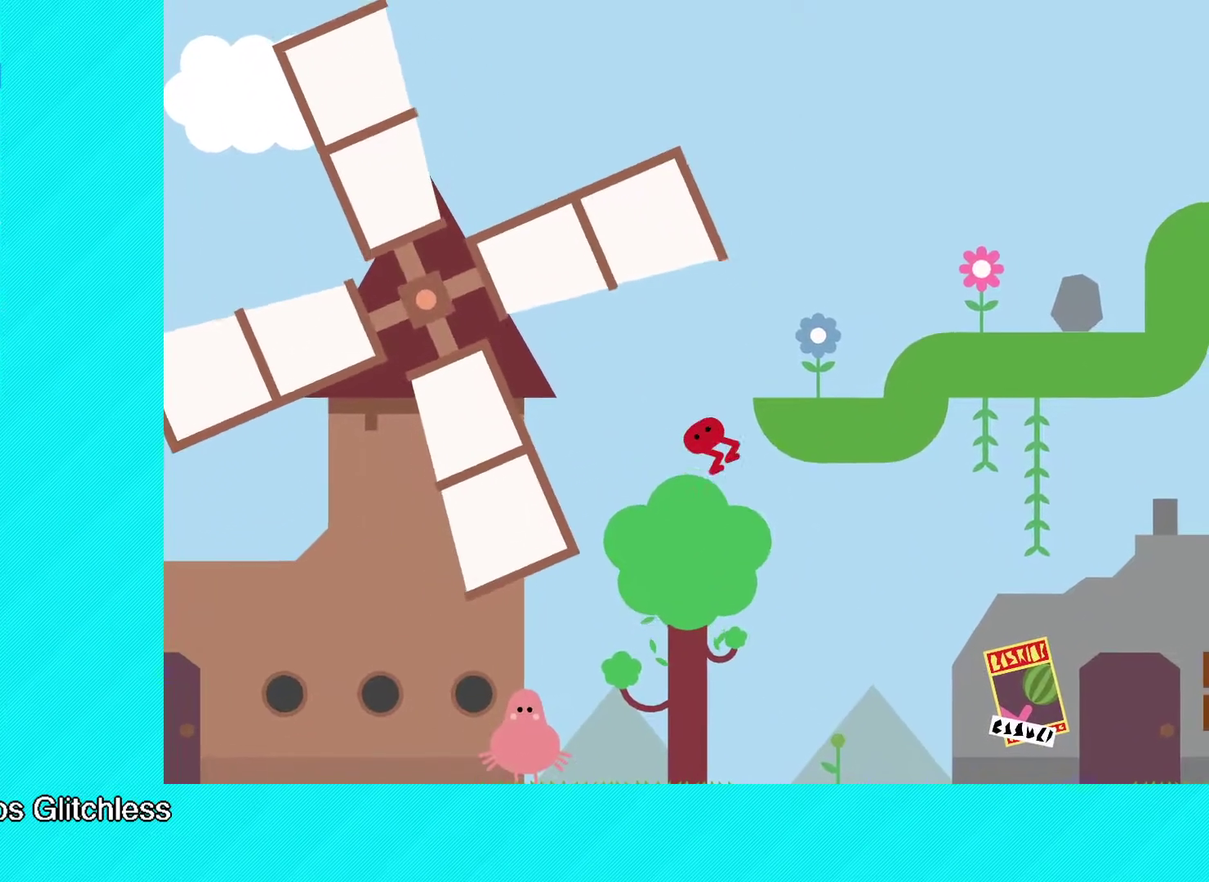
{"buttons": ["B"], "left_stick": "up-right", "events": [[117, "A", "up"], [133, "B", "down"]]}
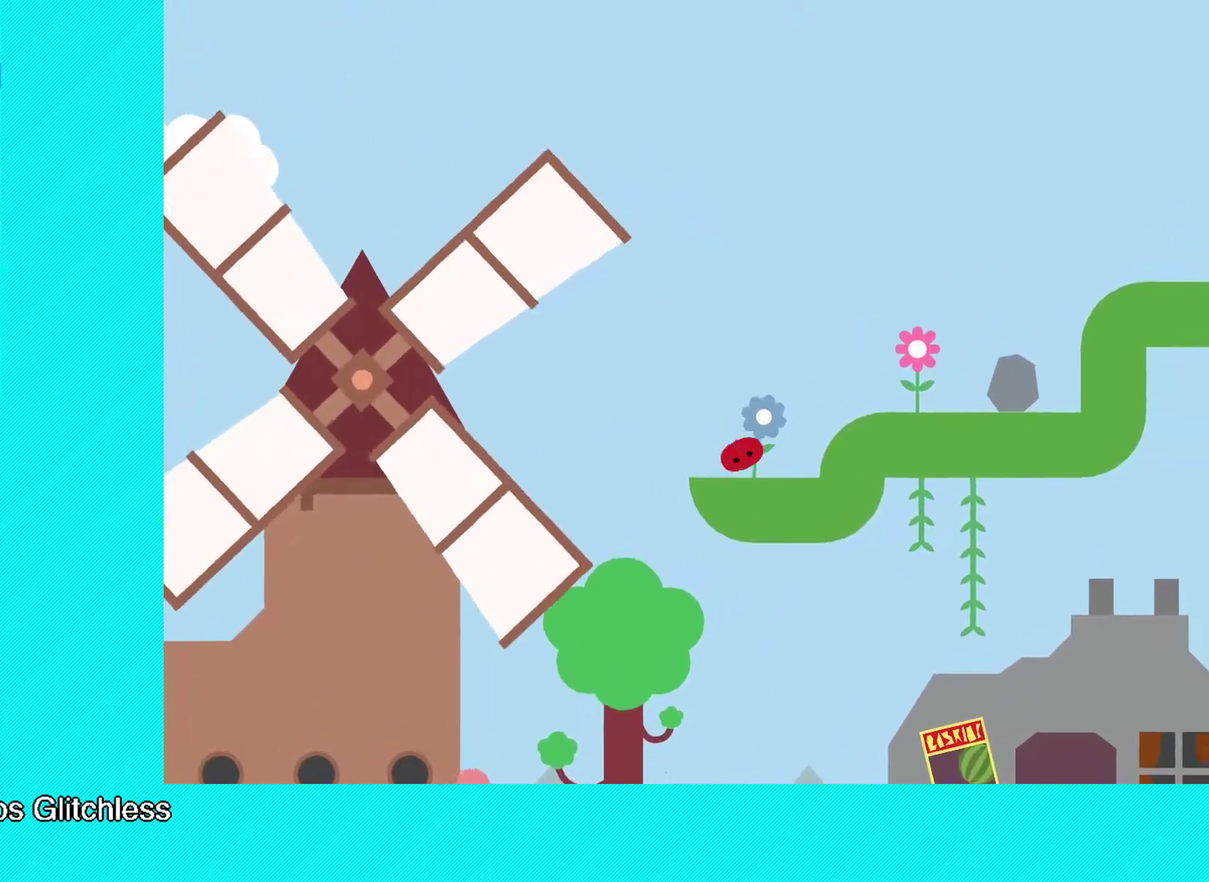
{"buttons": ["B"], "left_stick": "right", "events": [[167, "B", "up"], [200, "left_stick", "right"], [267, "B", "down"]]}
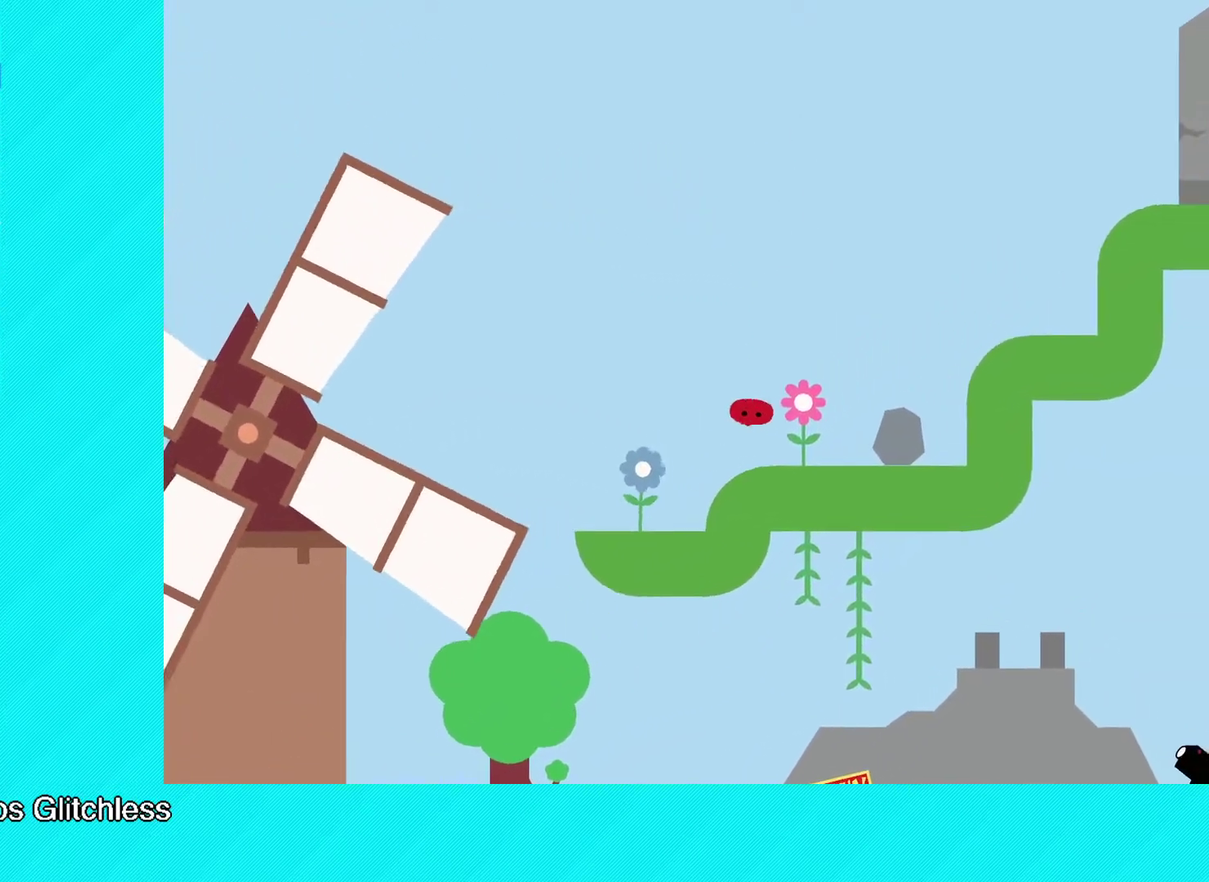
{"buttons": ["B"], "left_stick": "up-right", "events": [[433, "left_stick", "up-right"]]}
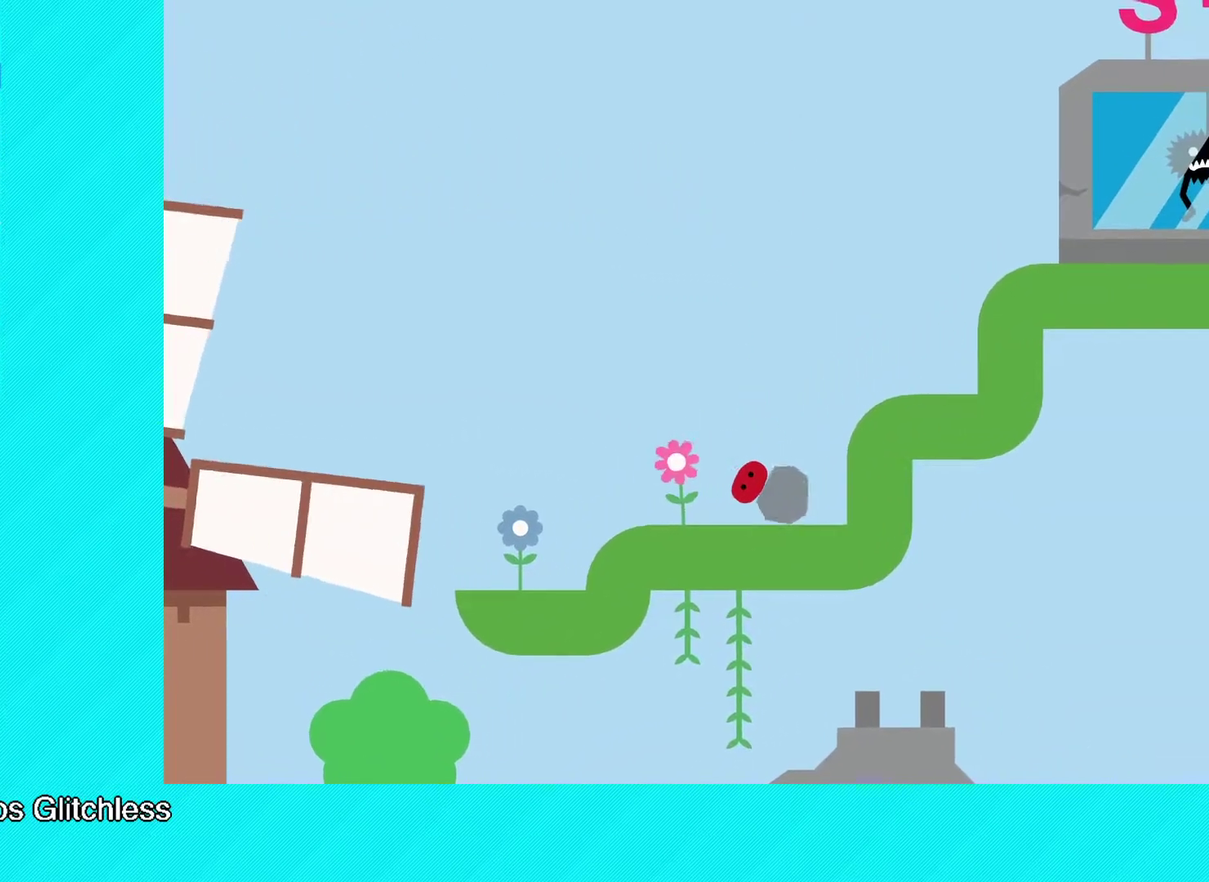
{"buttons": ["B"], "left_stick": "right", "events": [[100, "B", "up"], [167, "left_stick", "right"], [183, "B", "down"]]}
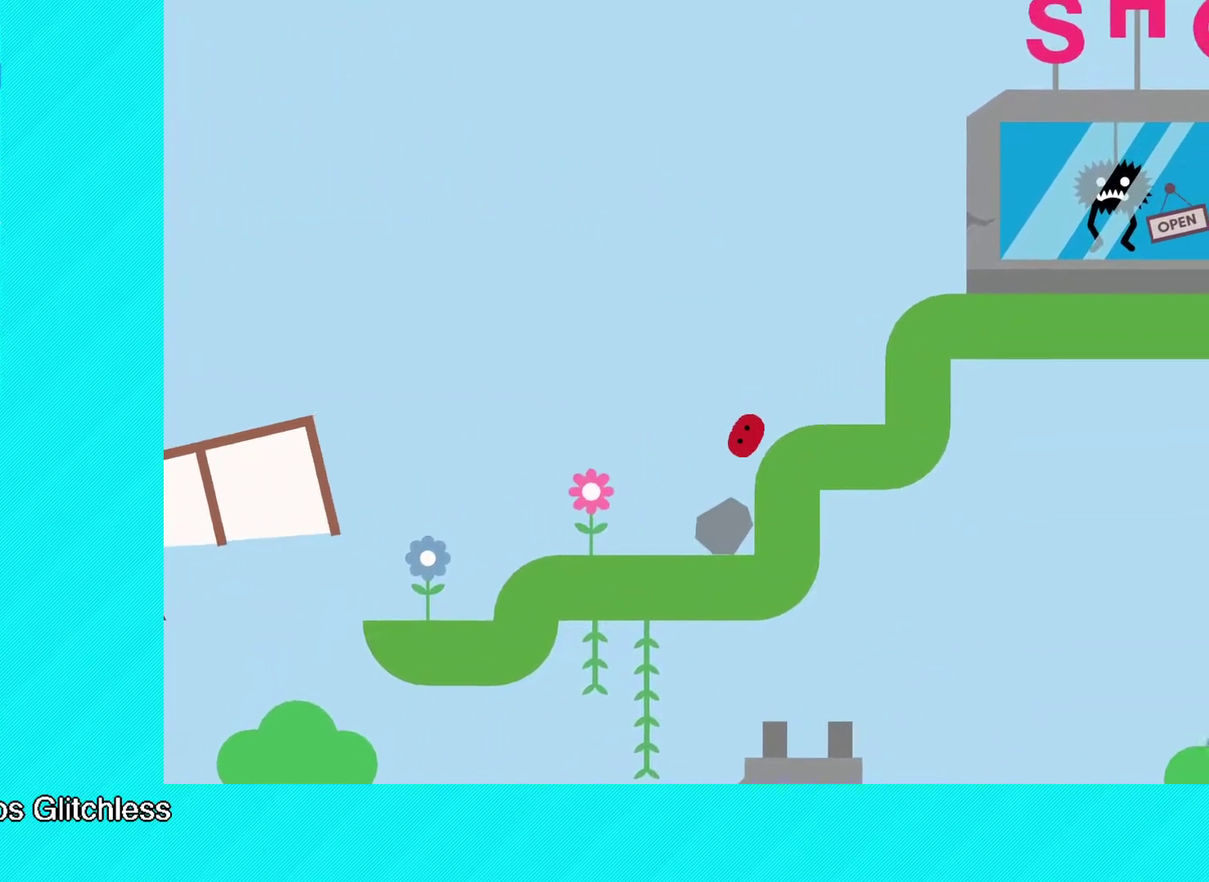
{"buttons": ["B"], "left_stick": "right", "events": [[400, "B", "up"], [500, "B", "down"]]}
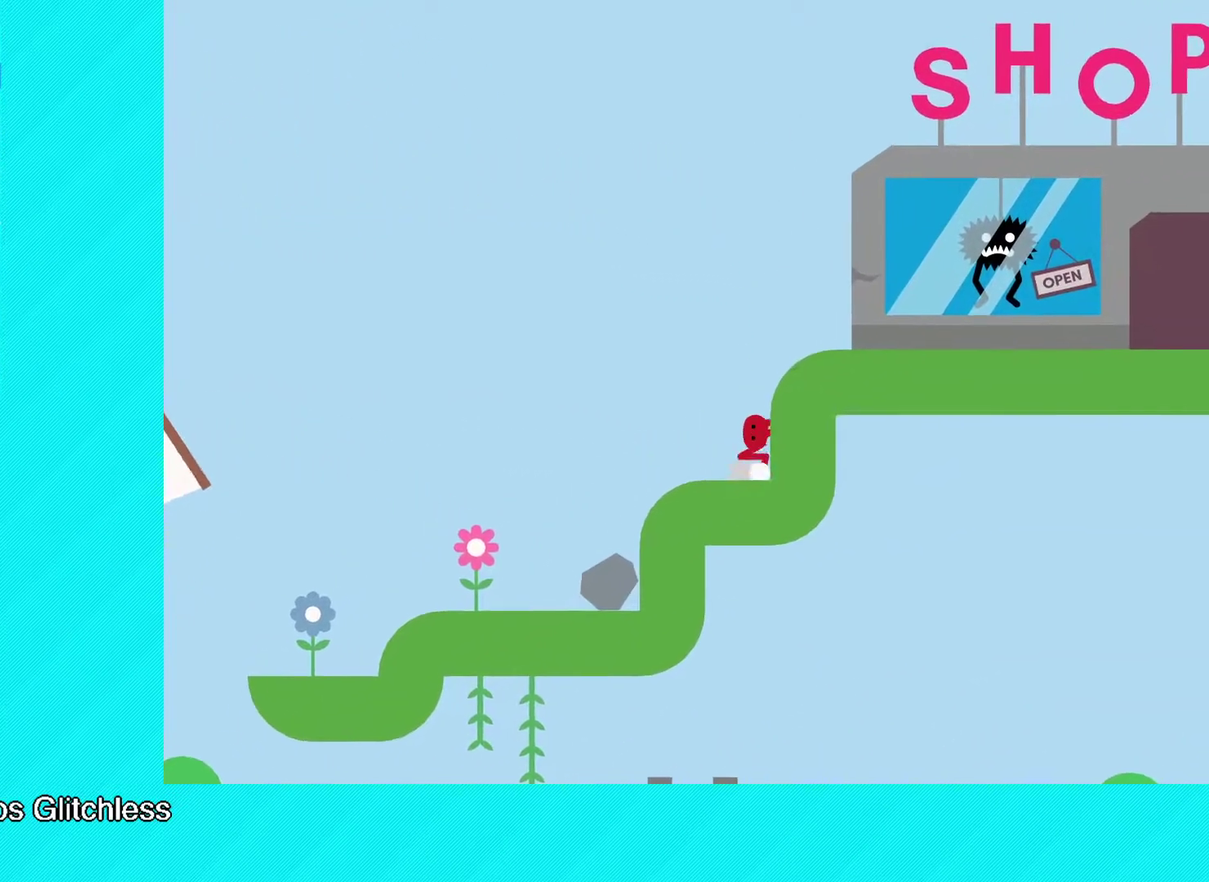
{"buttons": ["B"], "left_stick": "right", "events": []}
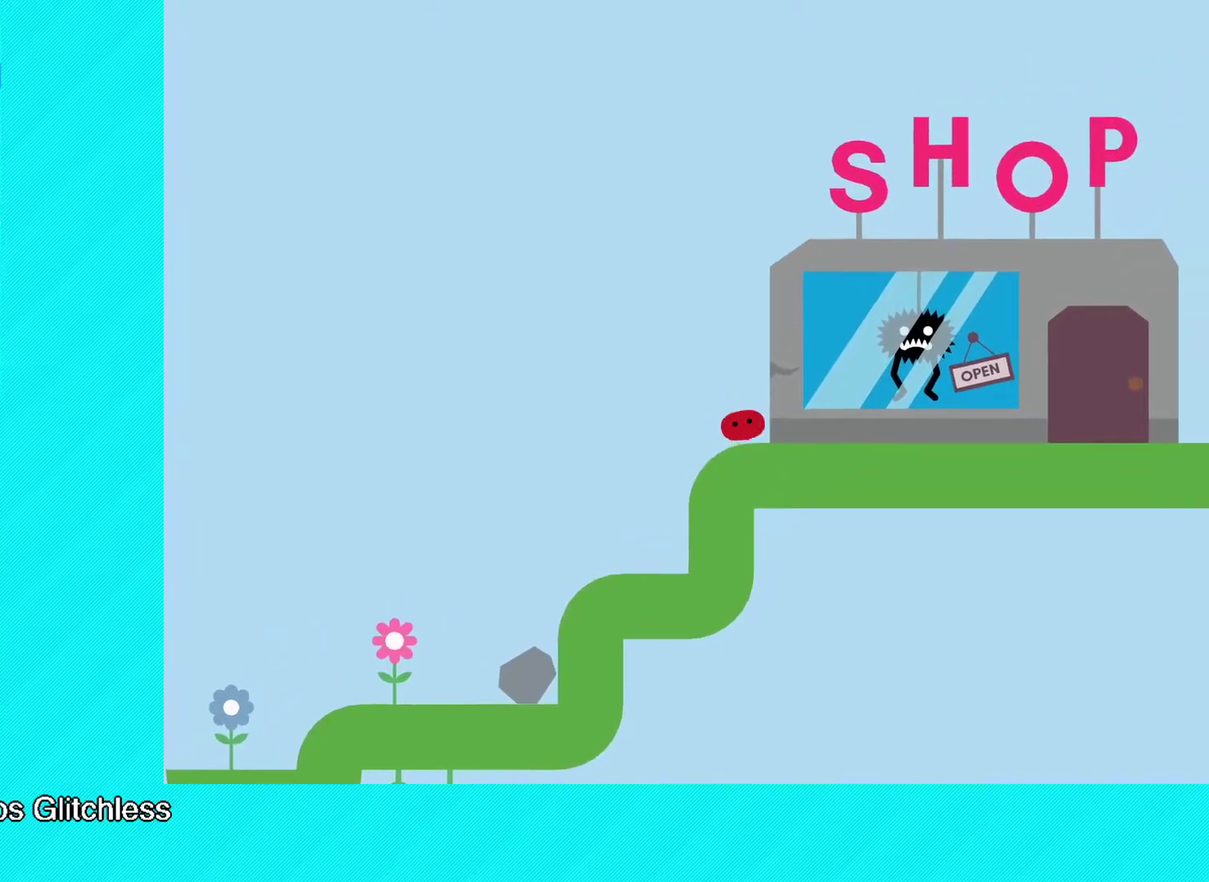
{"buttons": [], "left_stick": "right", "events": [[433, "B", "up"]]}
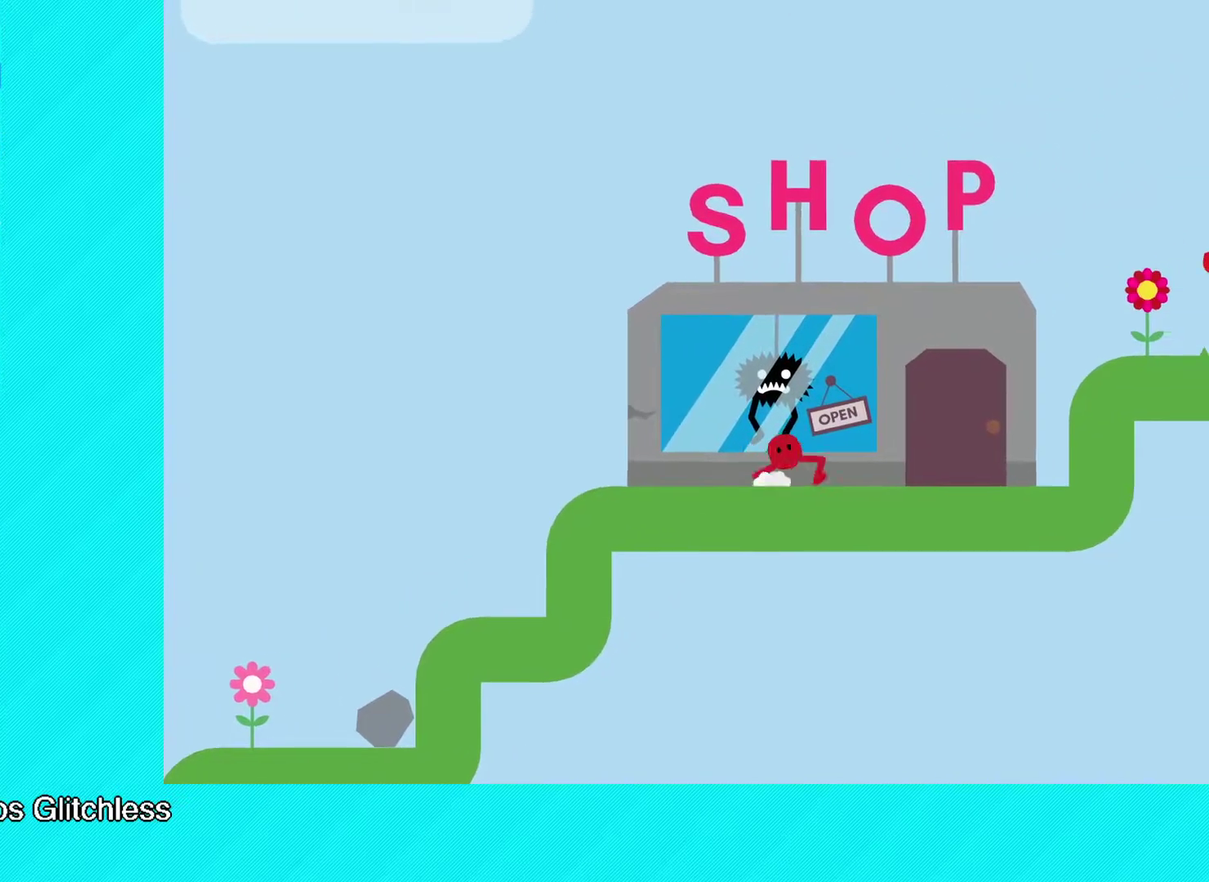
{"buttons": [], "left_stick": "right", "events": []}
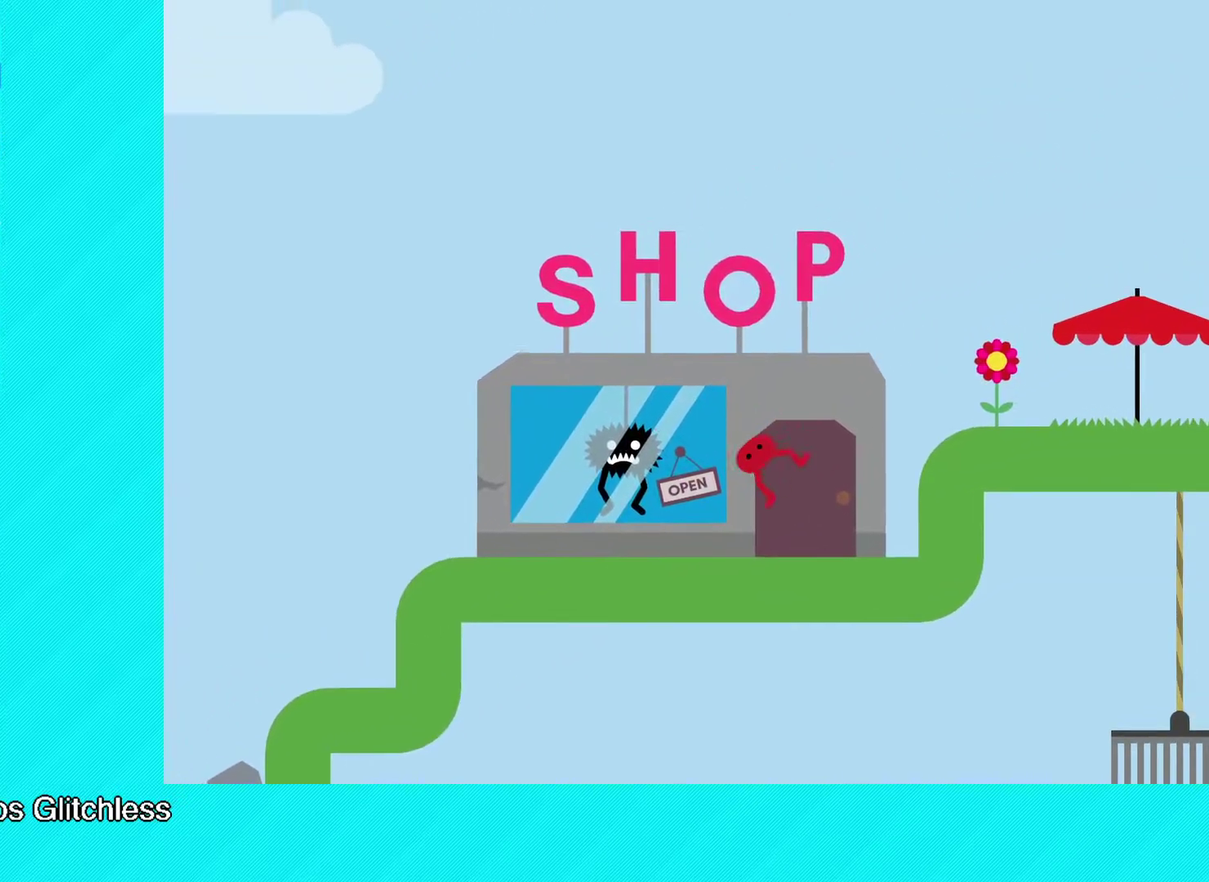
{"buttons": [], "left_stick": "right", "events": [[417, "A", "down"], [500, "A", "up"]]}
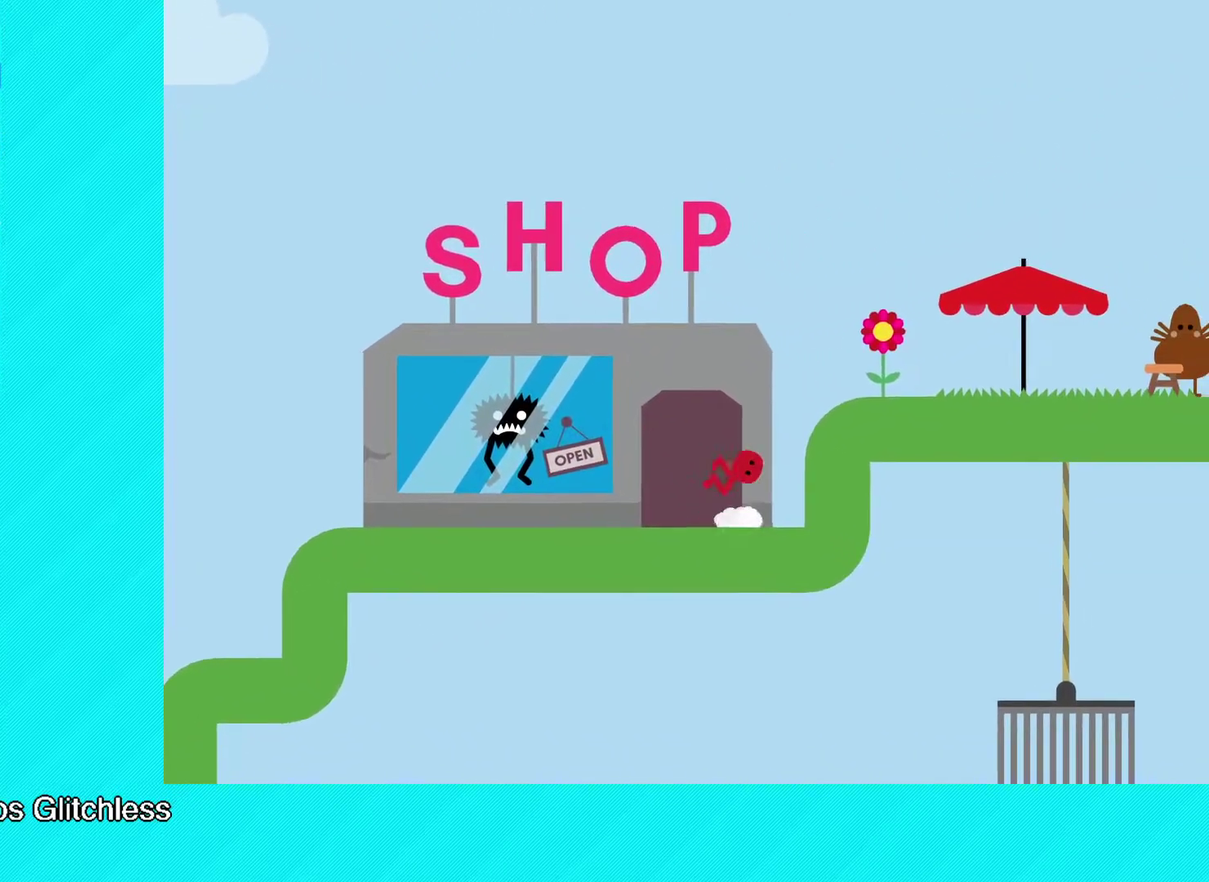
{"buttons": [], "left_stick": "right", "events": []}
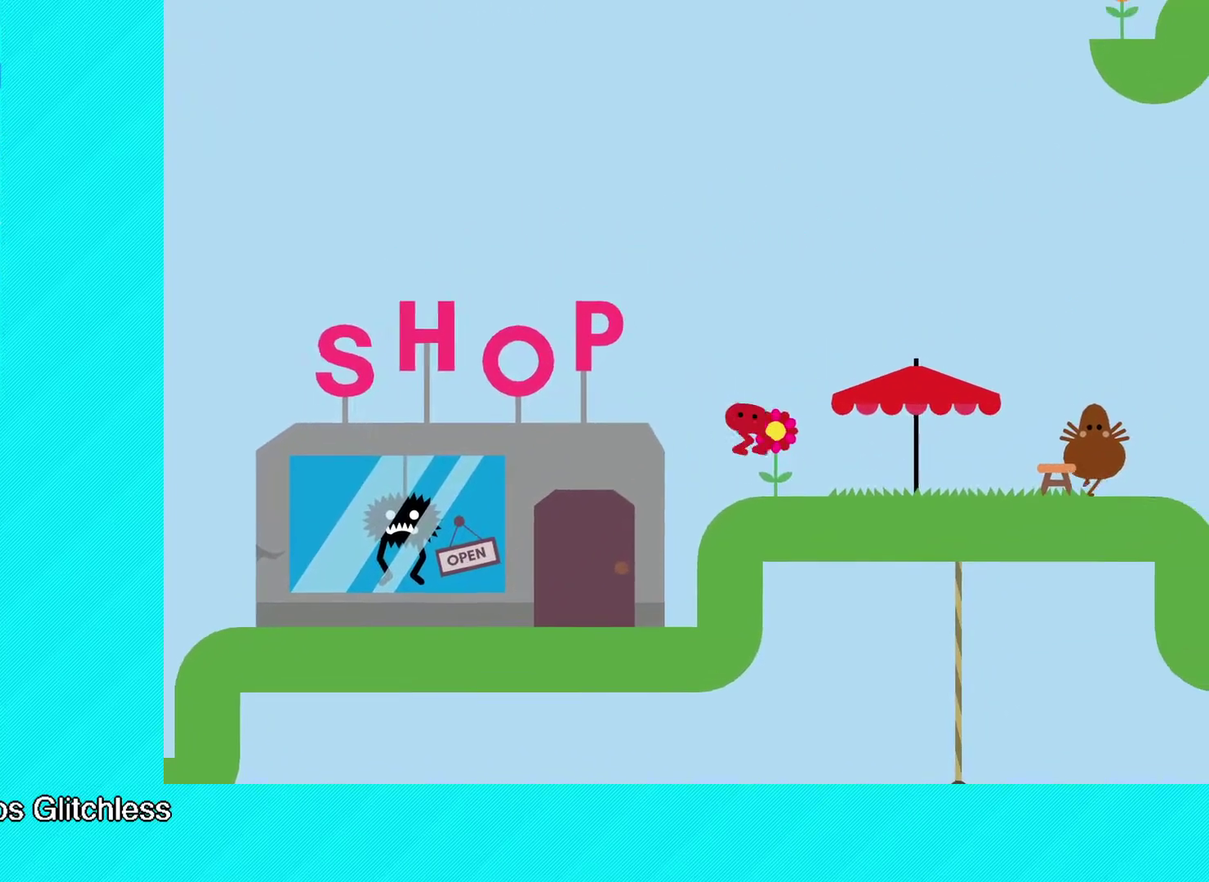
{"buttons": [], "left_stick": "center", "events": [[183, "left_stick", "center"]]}